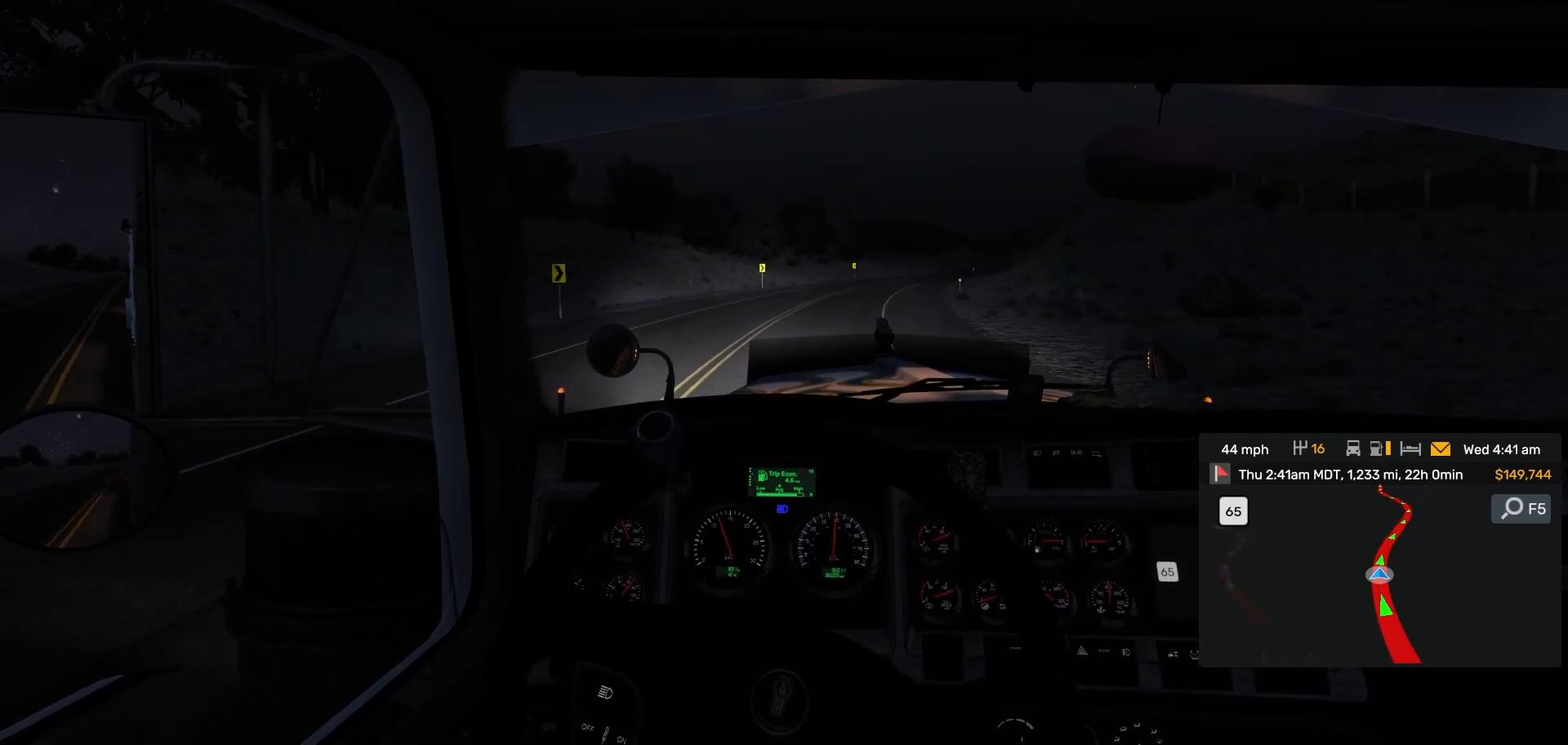
Gameplay with a controller (PlayStation layout); each line is a JSON object with the inputs held at the frame after it. "events" lists button and stick changes between this image and that frame as [ms after this image, input, new state], when the widget could be followed in between. Not read: L2 L3 R2 R3.
{"buttons": [], "left_stick": "right", "right_stick": "center", "events": []}
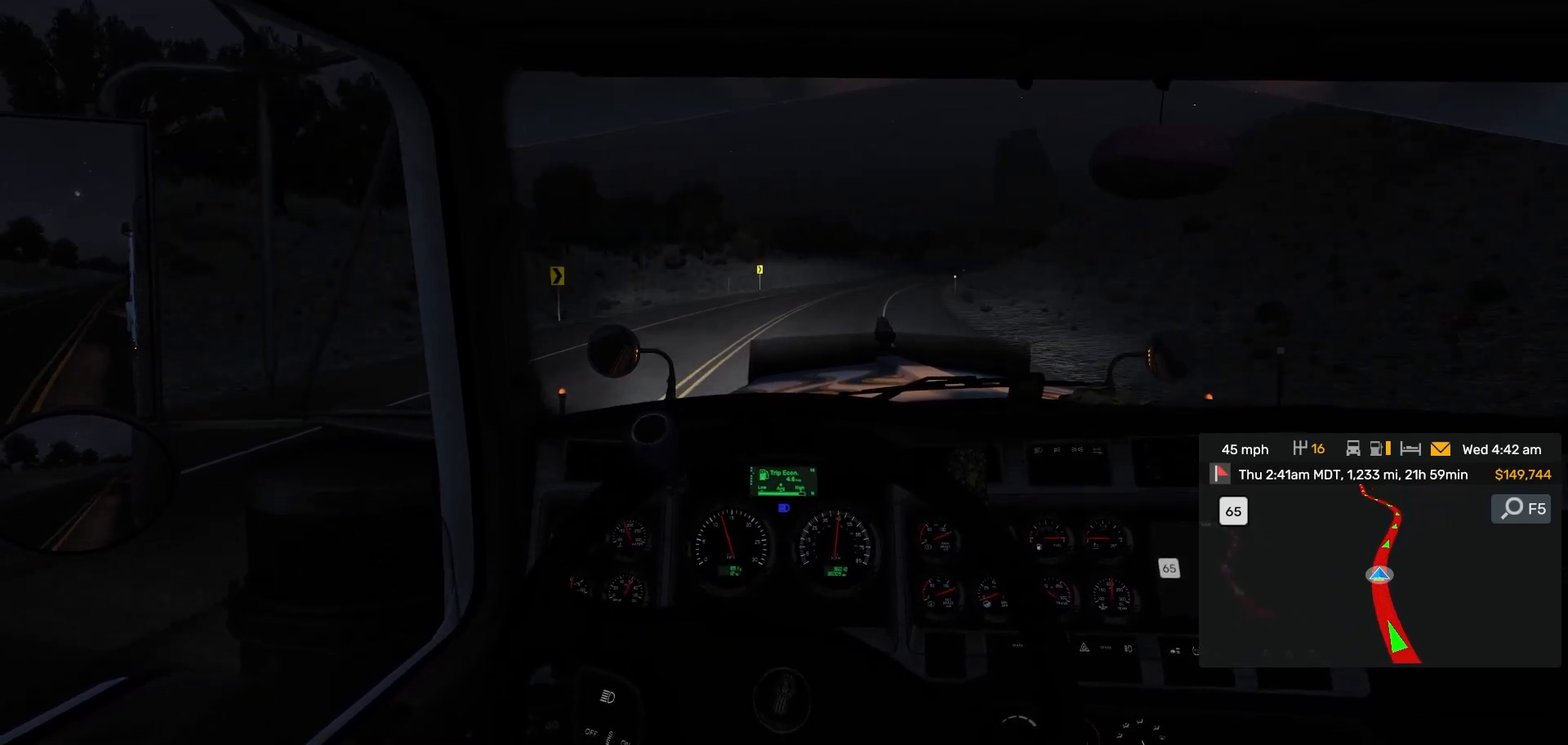
{"buttons": [], "left_stick": "right", "right_stick": "center", "events": []}
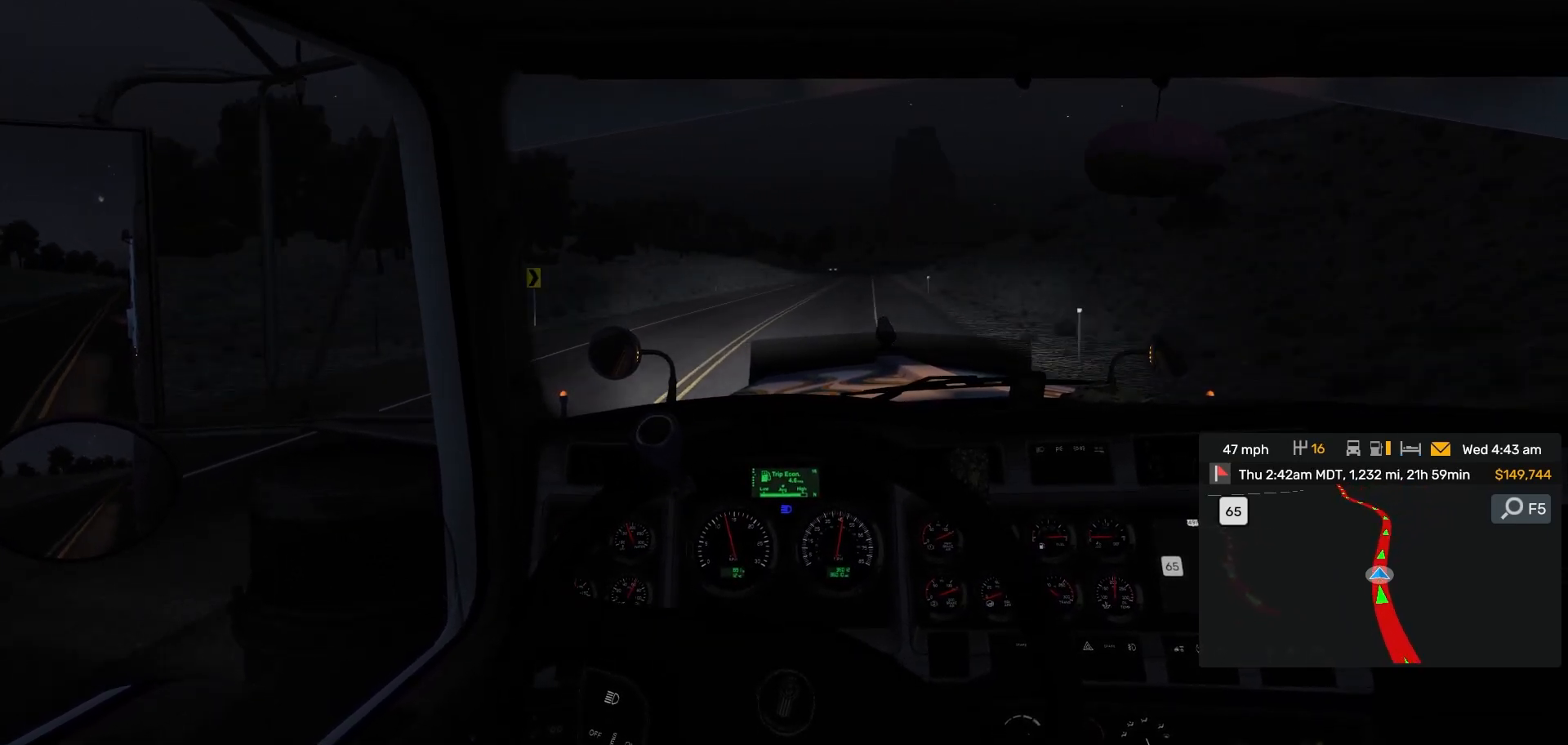
{"buttons": [], "left_stick": "center", "right_stick": "center", "events": [[250, "left_stick", "center"]]}
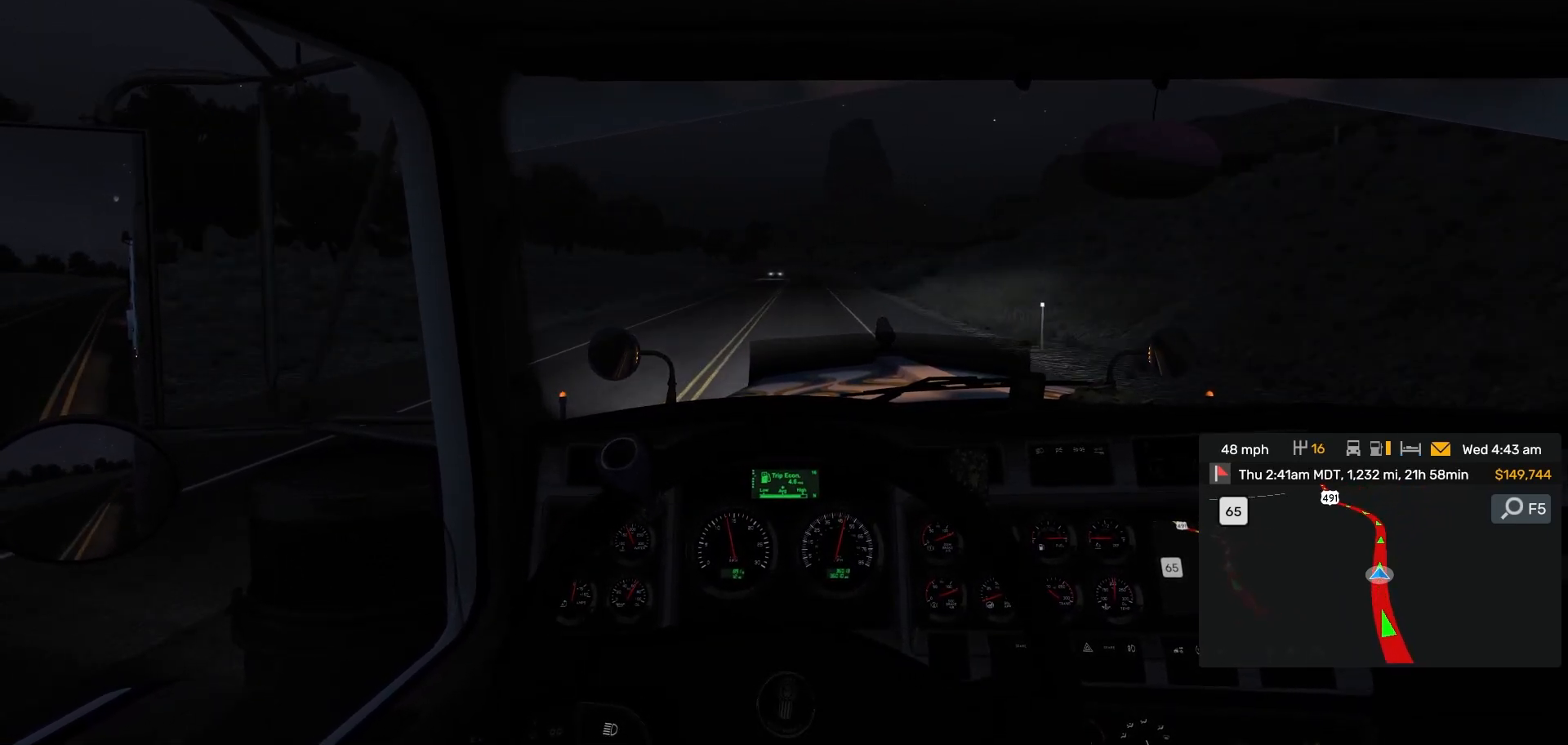
{"buttons": [], "left_stick": "center", "right_stick": "center", "events": []}
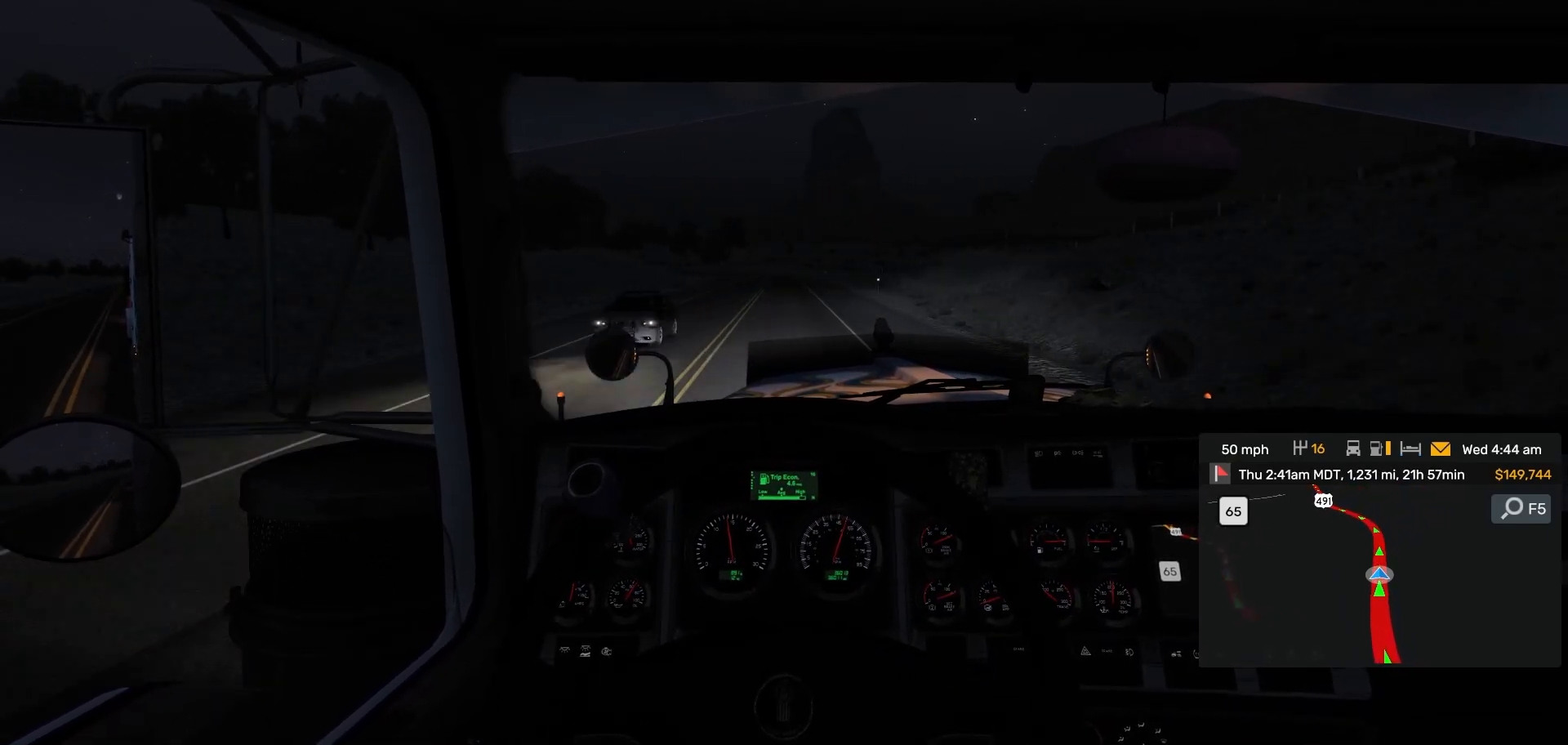
{"buttons": [], "left_stick": "center", "right_stick": "center", "events": []}
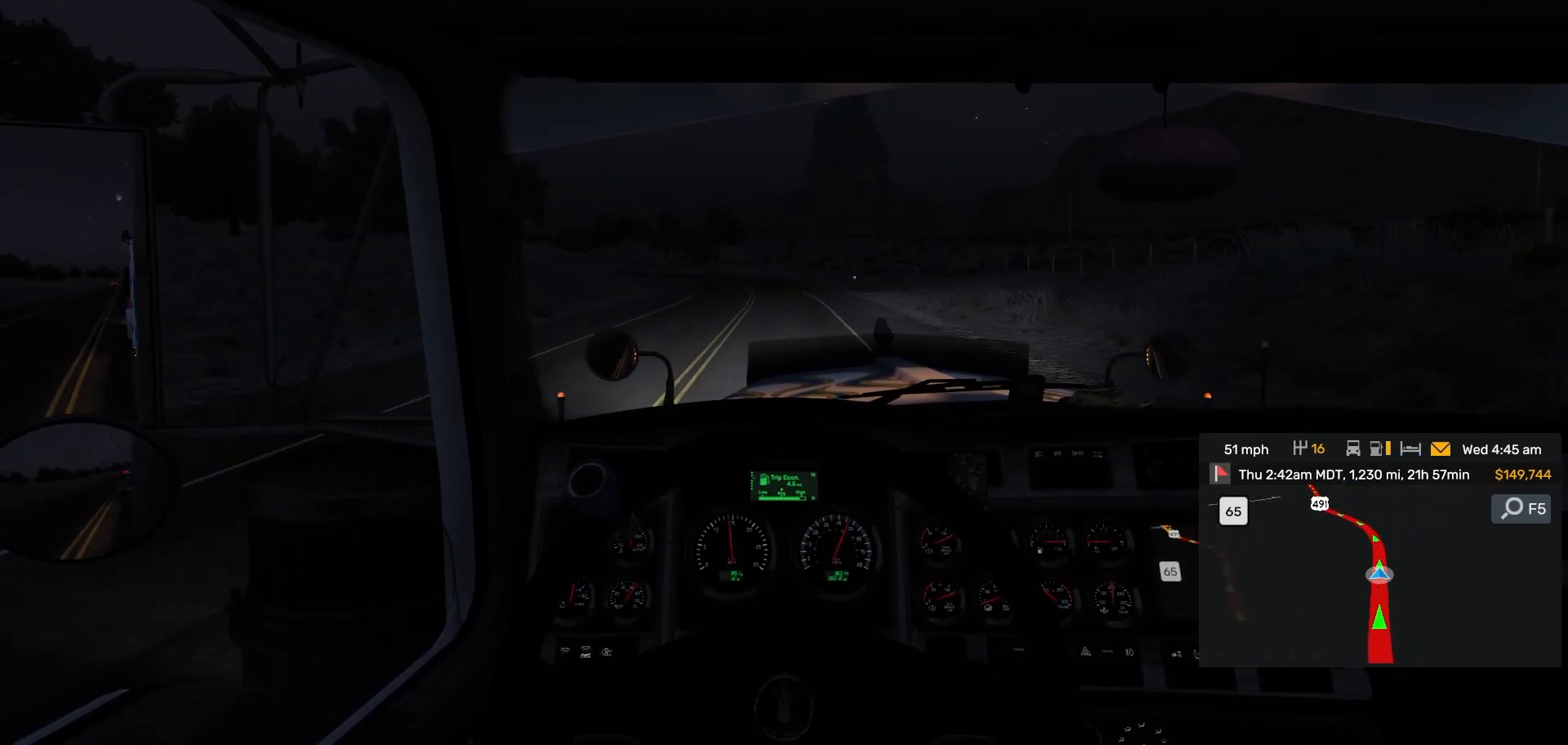
{"buttons": [], "left_stick": "center", "right_stick": "center", "events": []}
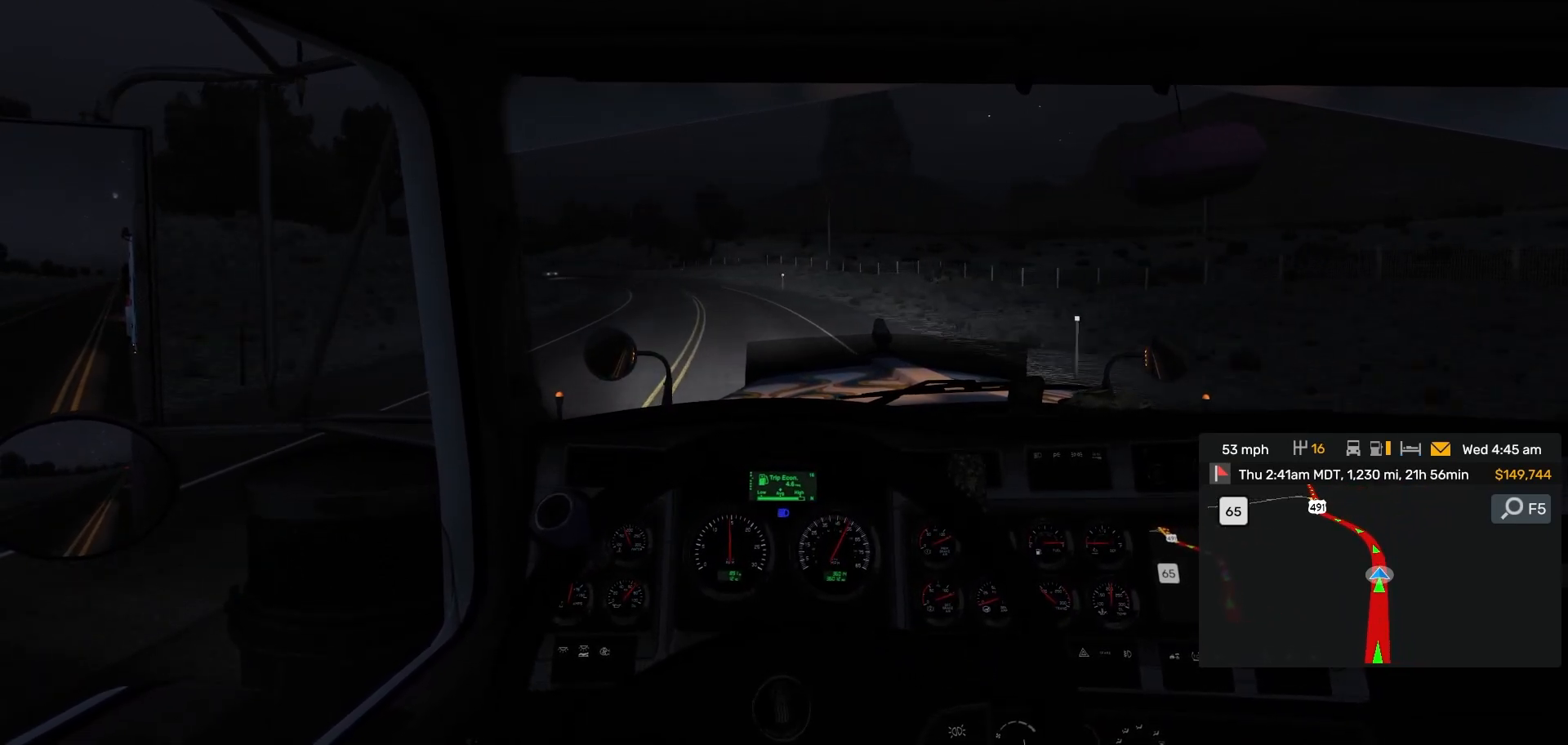
{"buttons": [], "left_stick": "left", "right_stick": "center", "events": [[167, "left_stick", "left"], [283, "R1", "down"], [333, "R1", "up"]]}
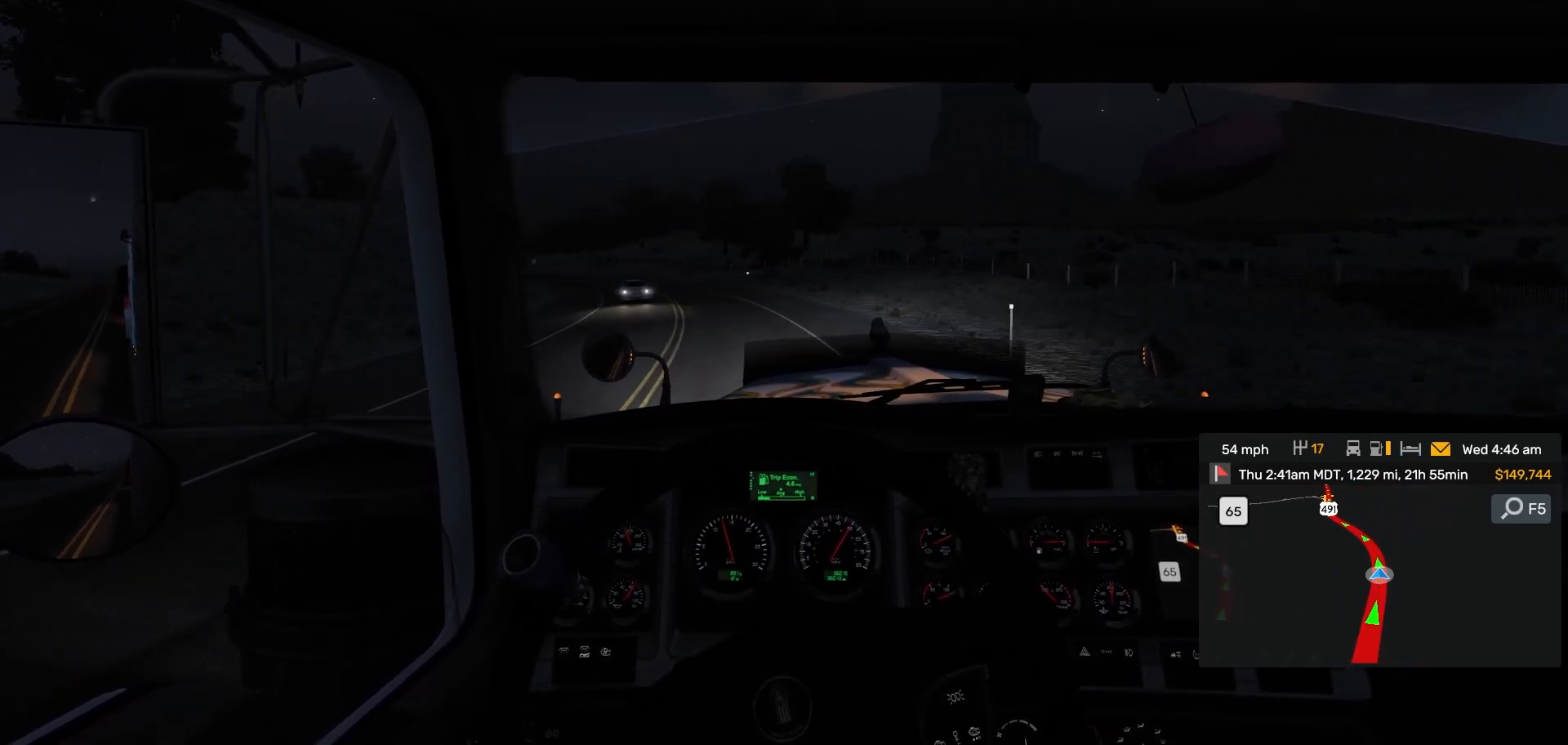
{"buttons": [], "left_stick": "left", "right_stick": "center", "events": []}
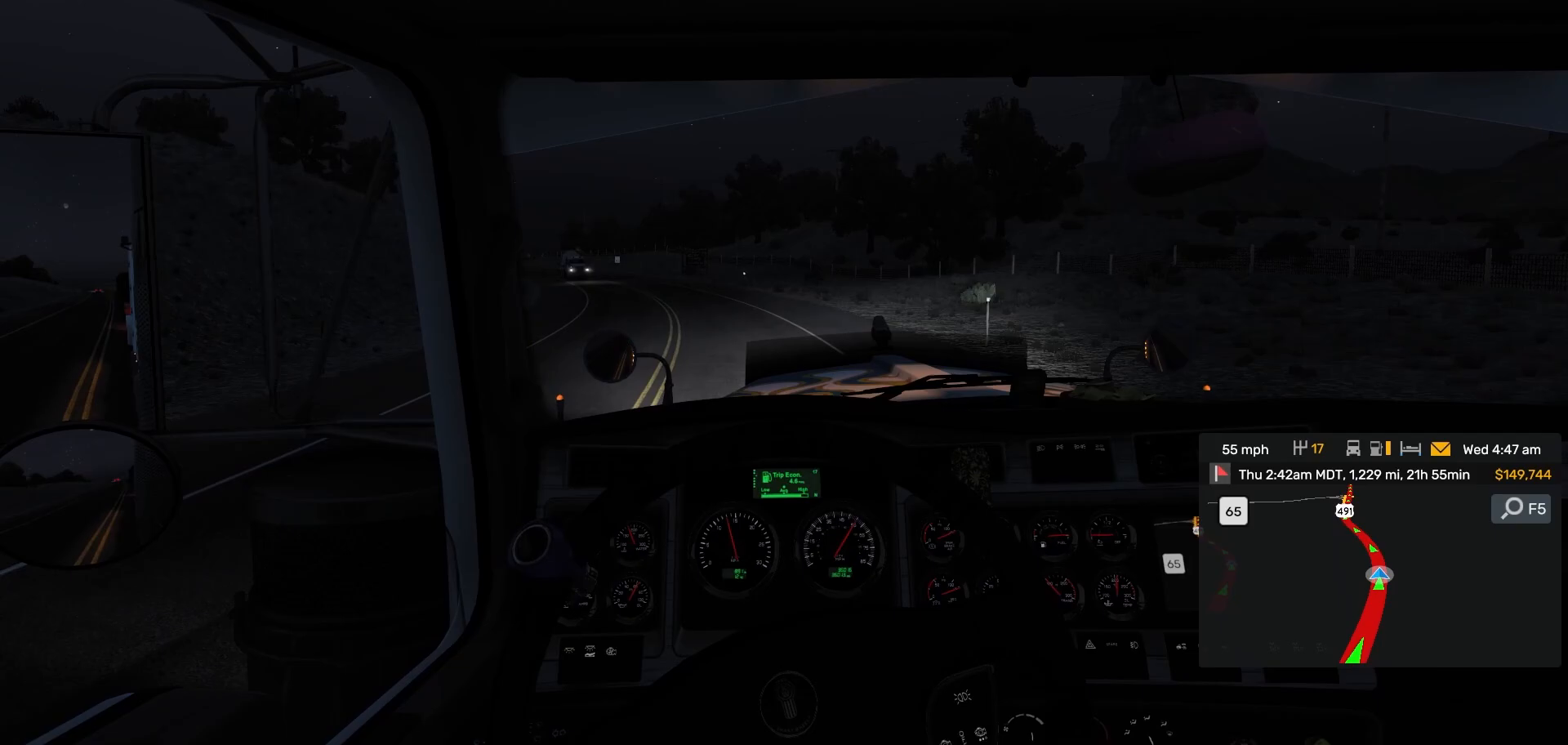
{"buttons": [], "left_stick": "left", "right_stick": "center", "events": []}
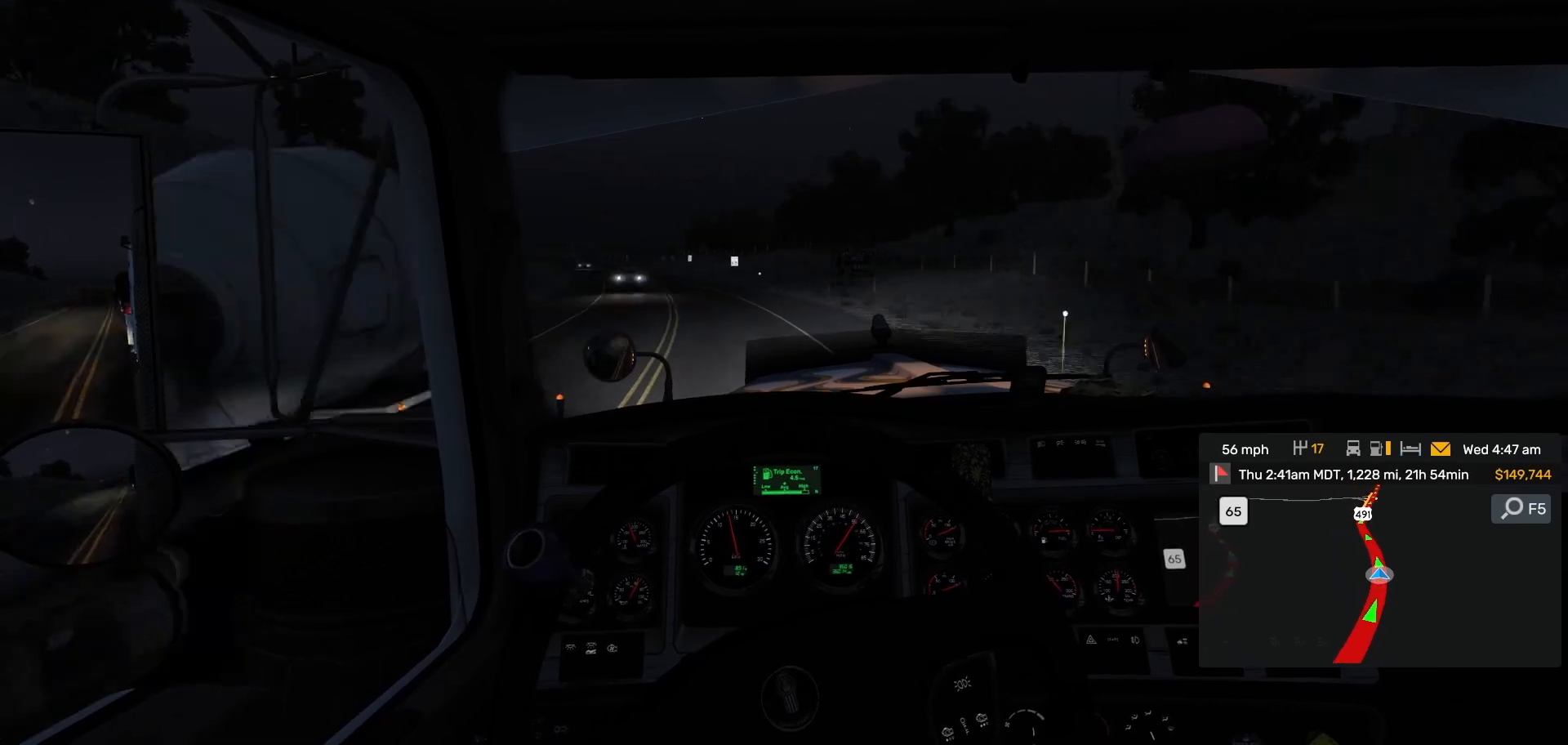
{"buttons": [], "left_stick": "left", "right_stick": "center", "events": []}
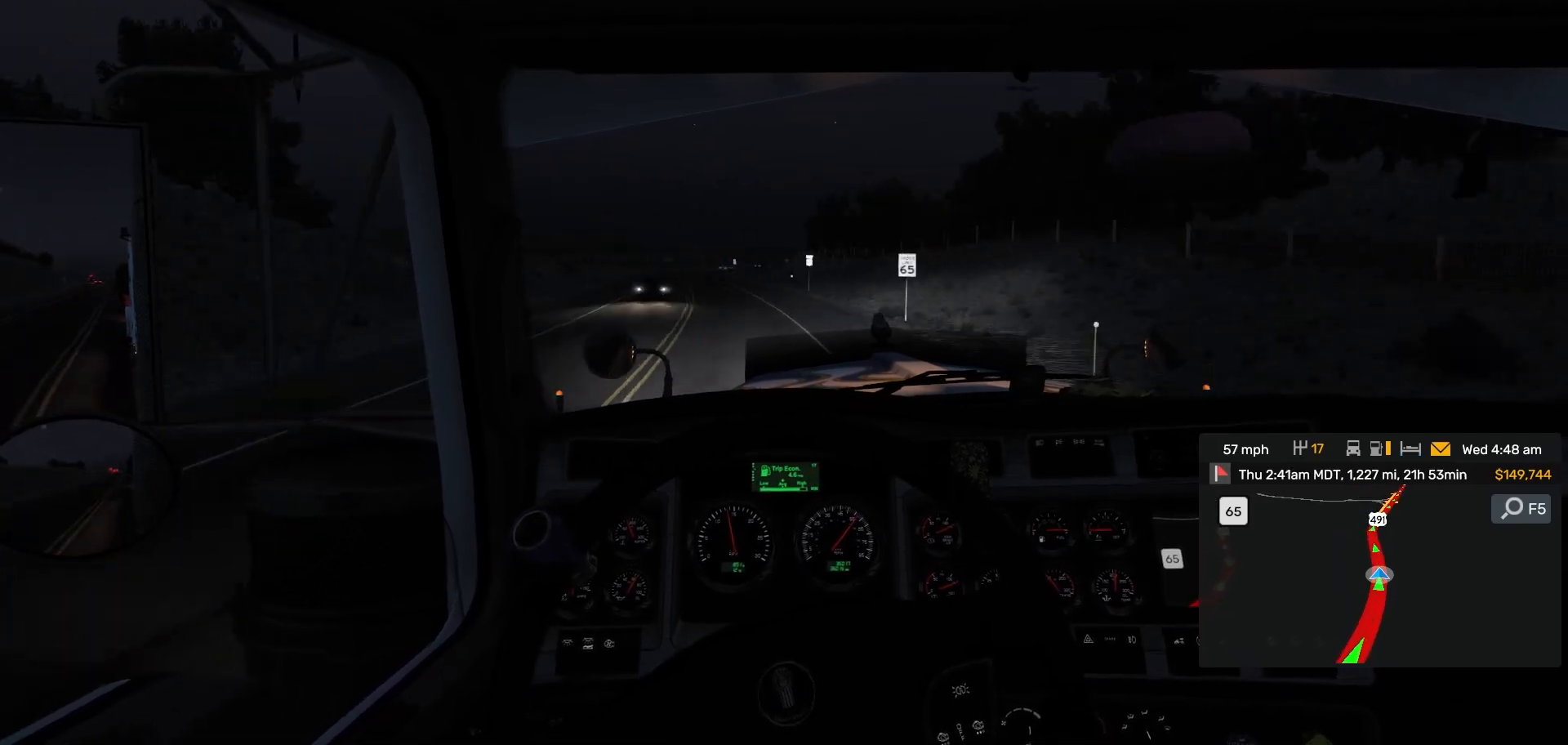
{"buttons": [], "left_stick": "center", "right_stick": "center", "events": [[367, "left_stick", "center"]]}
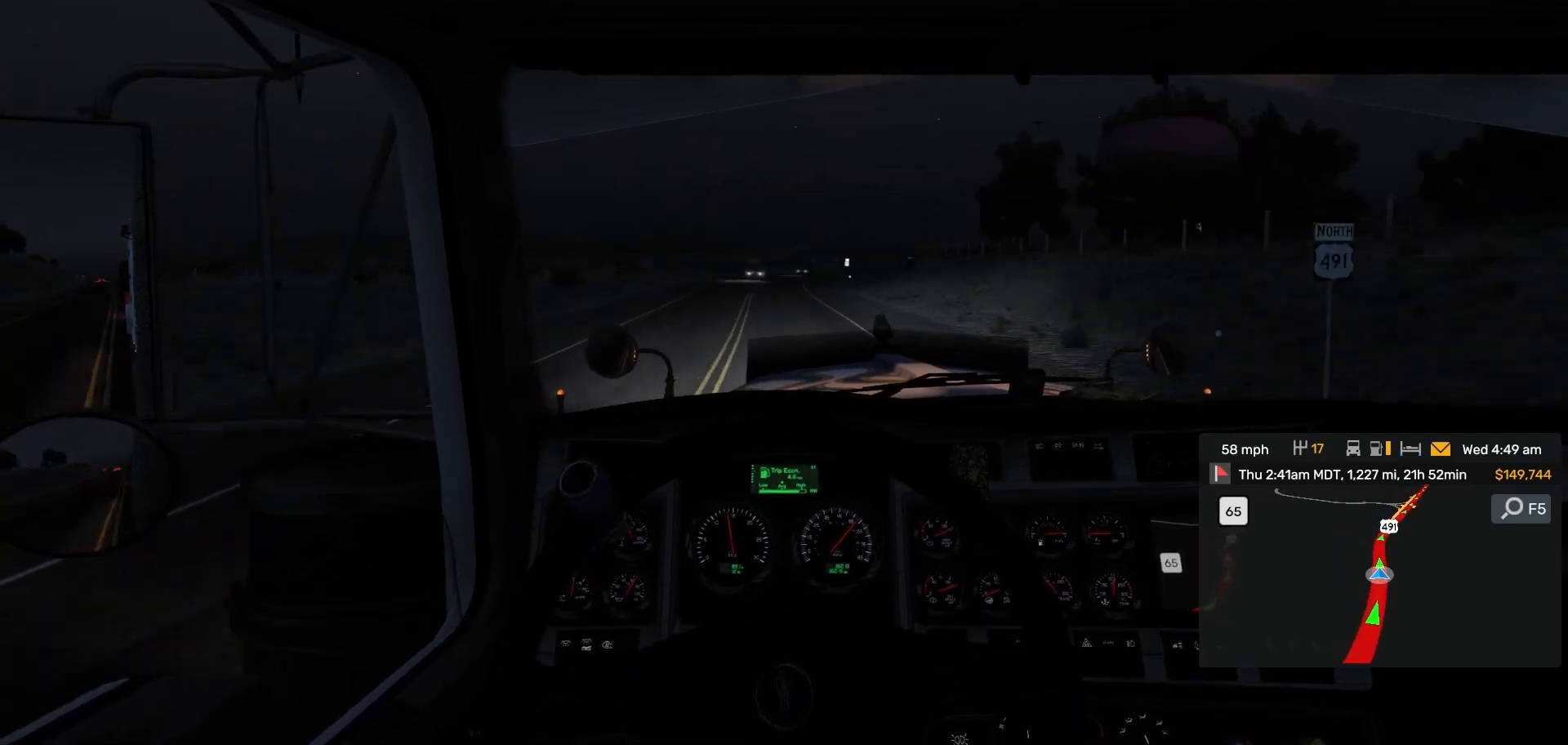
{"buttons": [], "left_stick": "center", "right_stick": "center", "events": []}
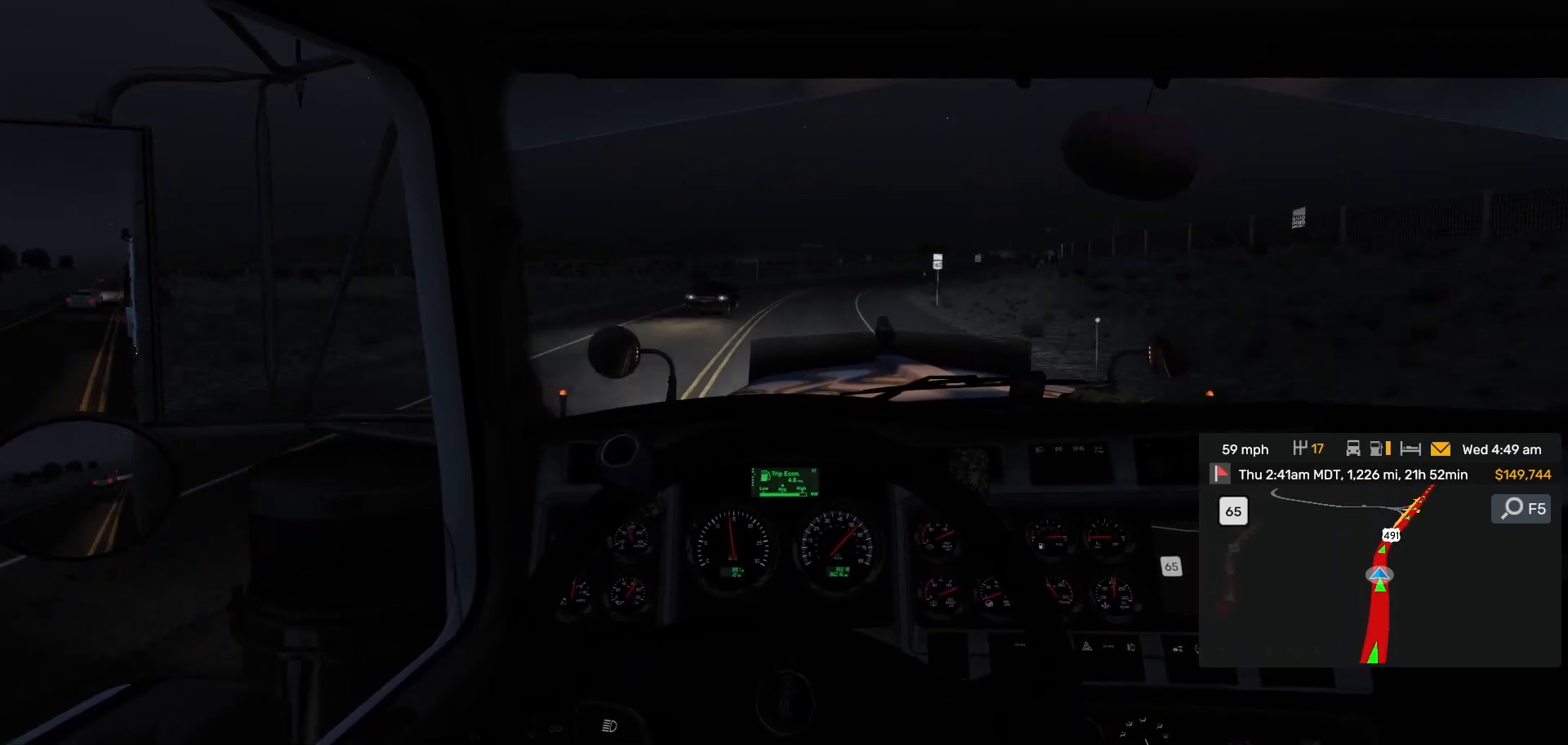
{"buttons": [], "left_stick": "right", "right_stick": "center", "events": [[350, "left_stick", "right"]]}
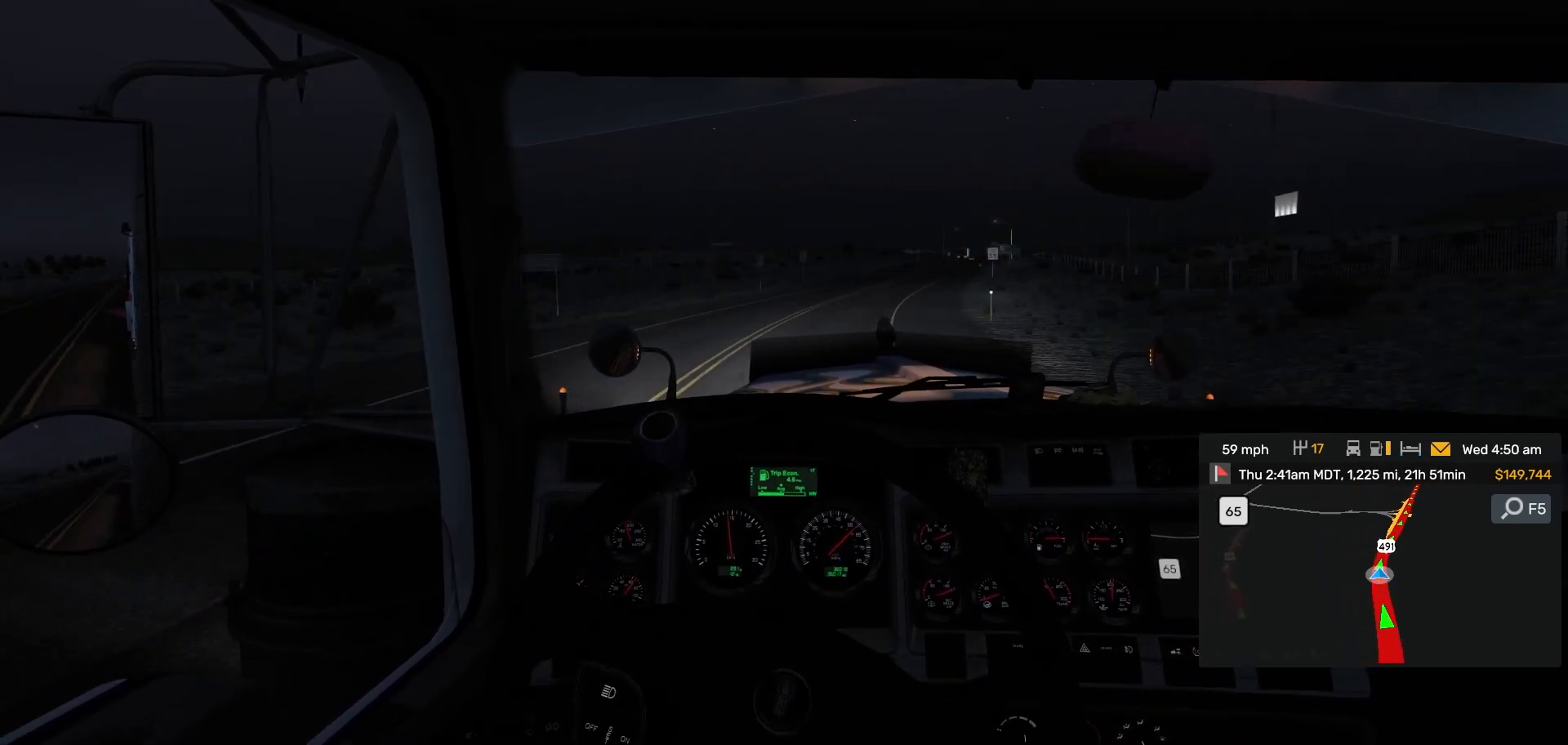
{"buttons": [], "left_stick": "right", "right_stick": "center", "events": []}
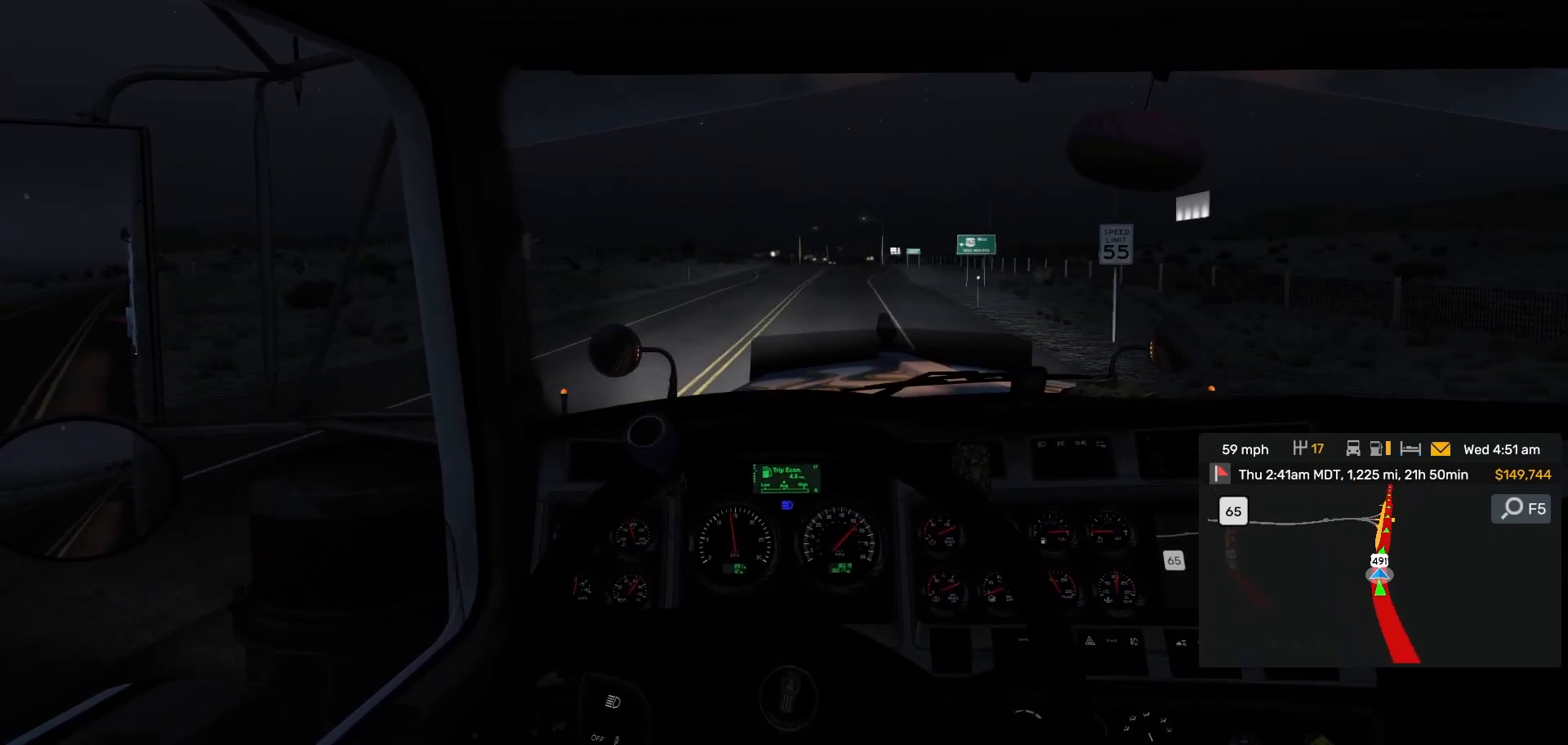
{"buttons": [], "left_stick": "center", "right_stick": "center", "events": [[217, "left_stick", "up"], [300, "left_stick", "up-right"], [467, "left_stick", "center"]]}
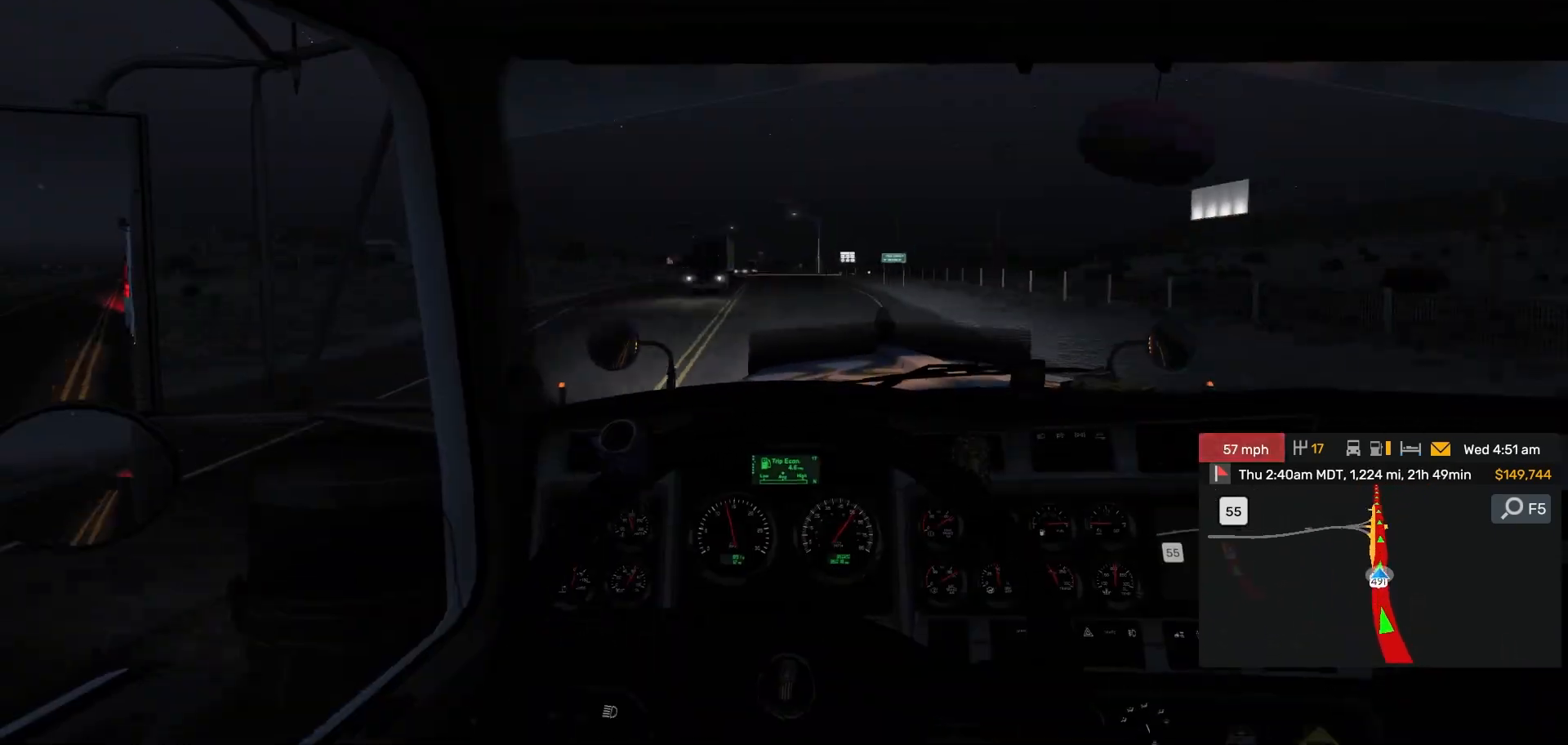
{"buttons": [], "left_stick": "center", "right_stick": "center", "events": []}
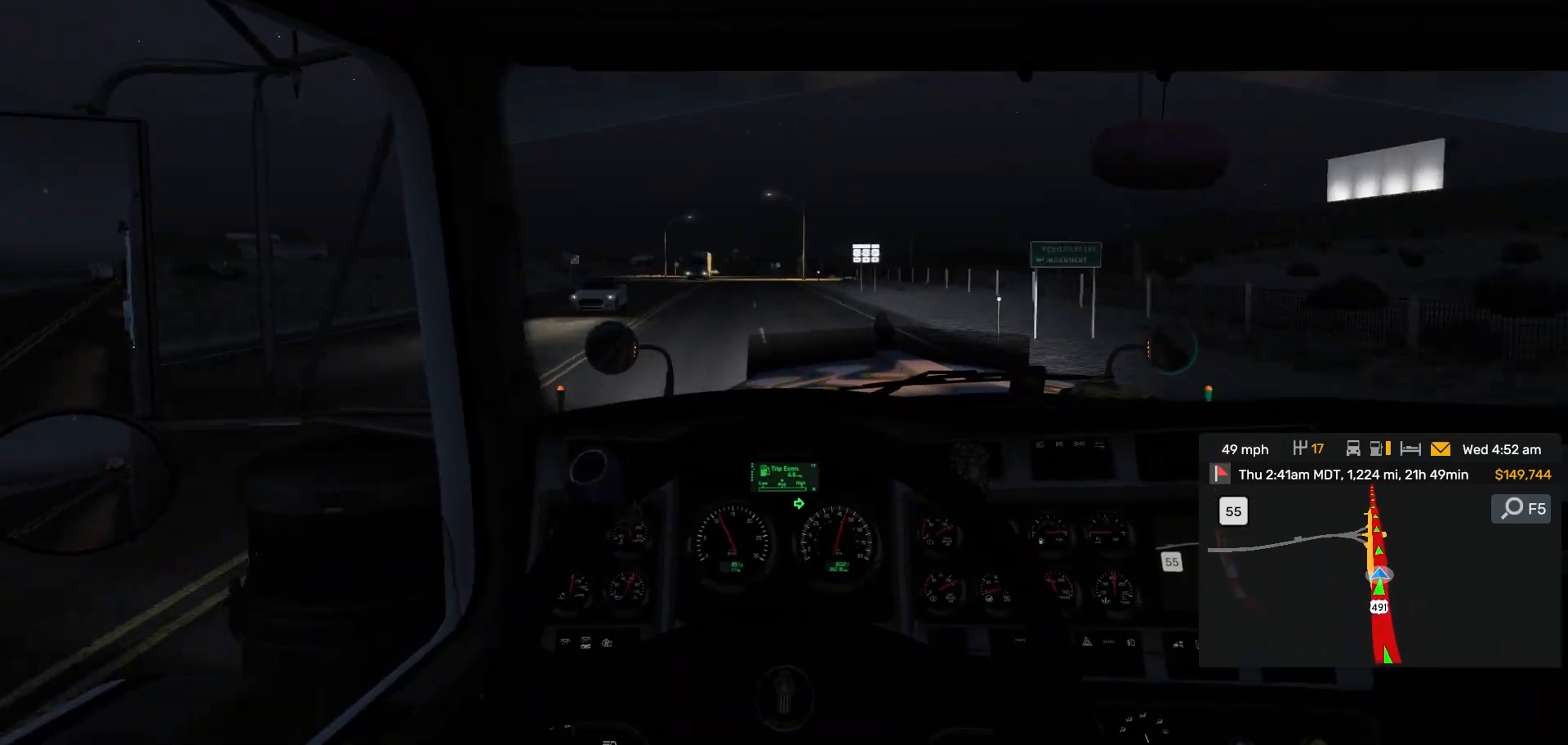
{"buttons": [], "left_stick": "up", "right_stick": "center", "events": [[400, "left_stick", "up-left"], [450, "left_stick", "up"]]}
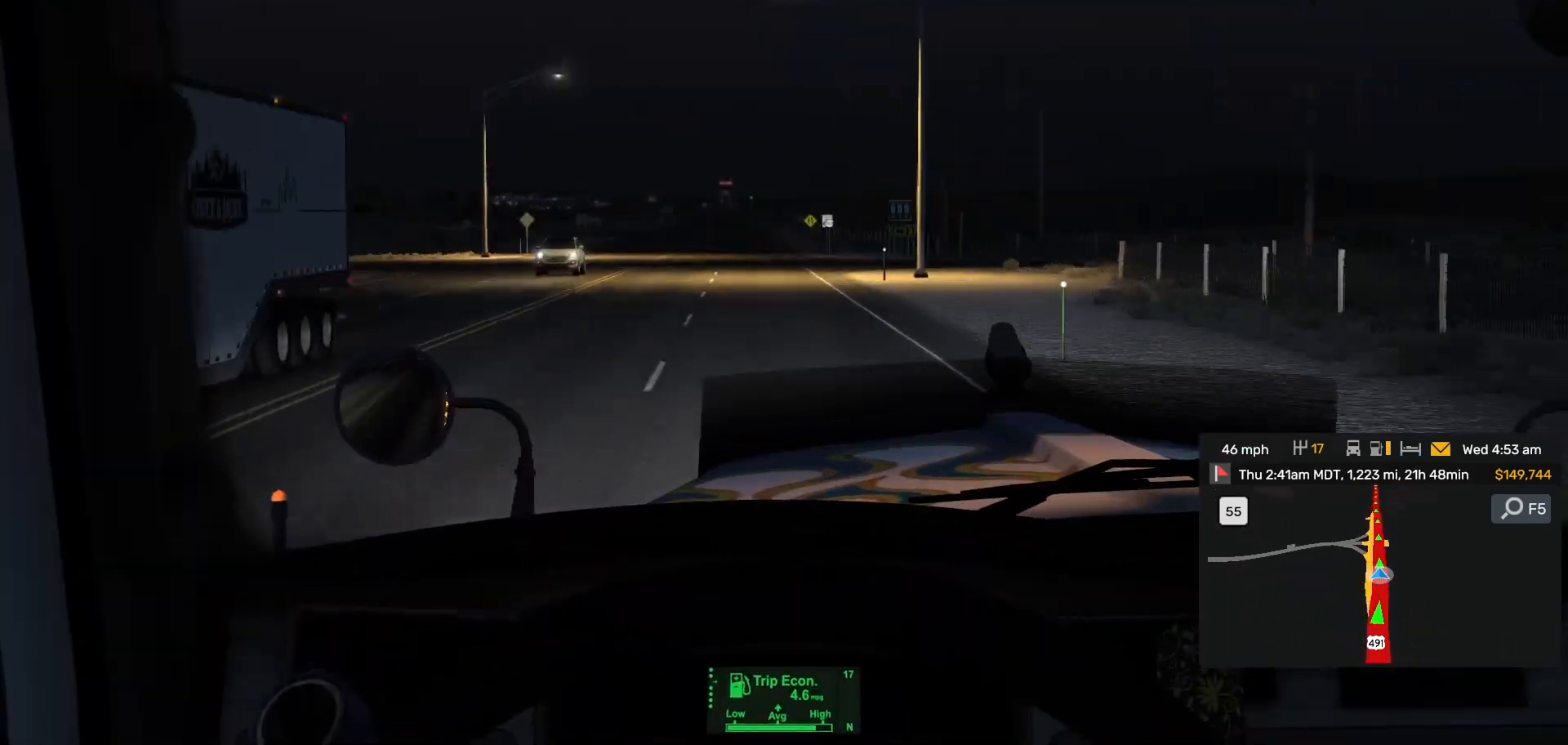
{"buttons": [], "left_stick": "center", "right_stick": "center", "events": [[133, "left_stick", "center"]]}
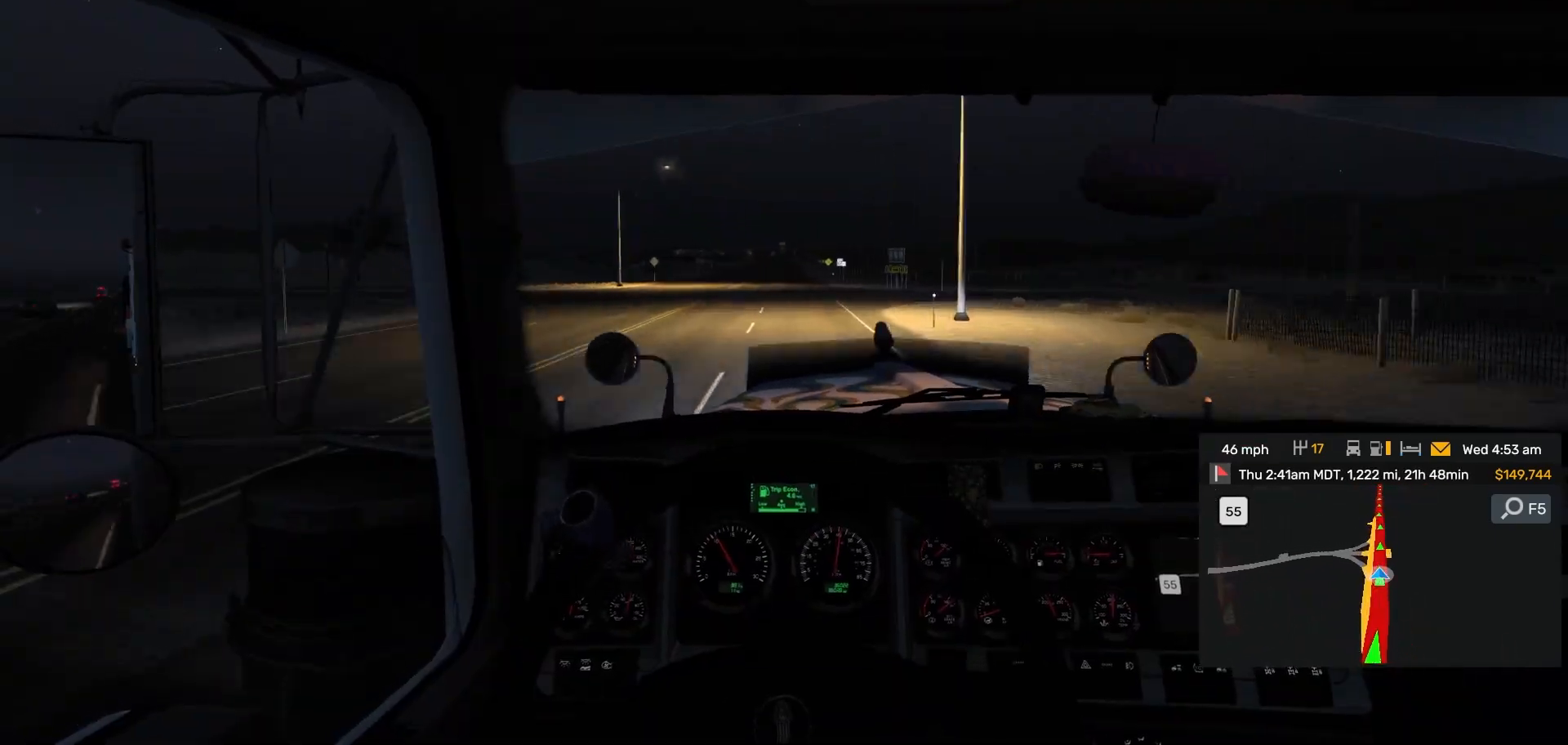
{"buttons": [], "left_stick": "up", "right_stick": "center"}
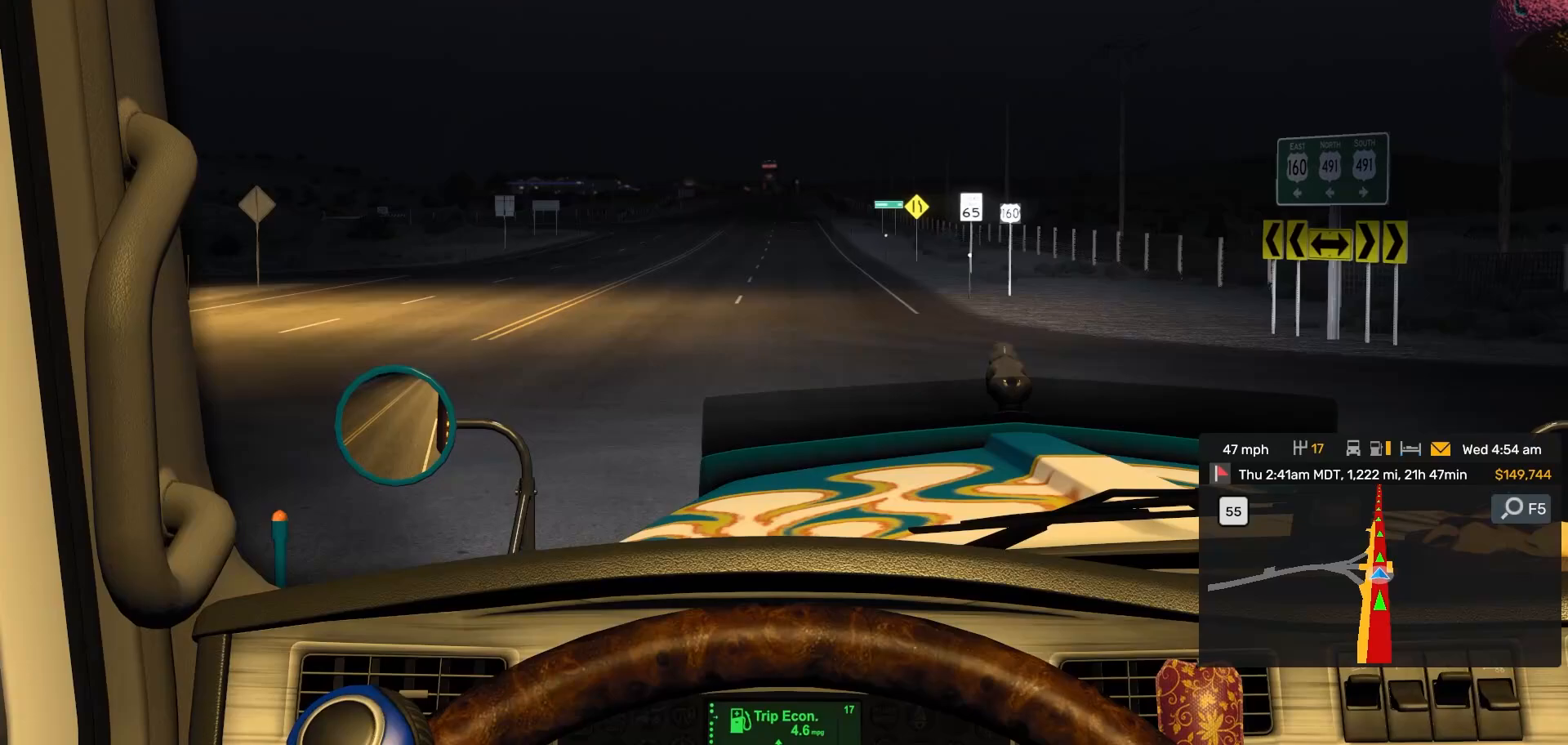
{"buttons": [], "left_stick": "center", "right_stick": "center", "events": [[33, "left_stick", "center"], [183, "DPAD_LEFT", "down"], [217, "DPAD_LEFT", "up"]]}
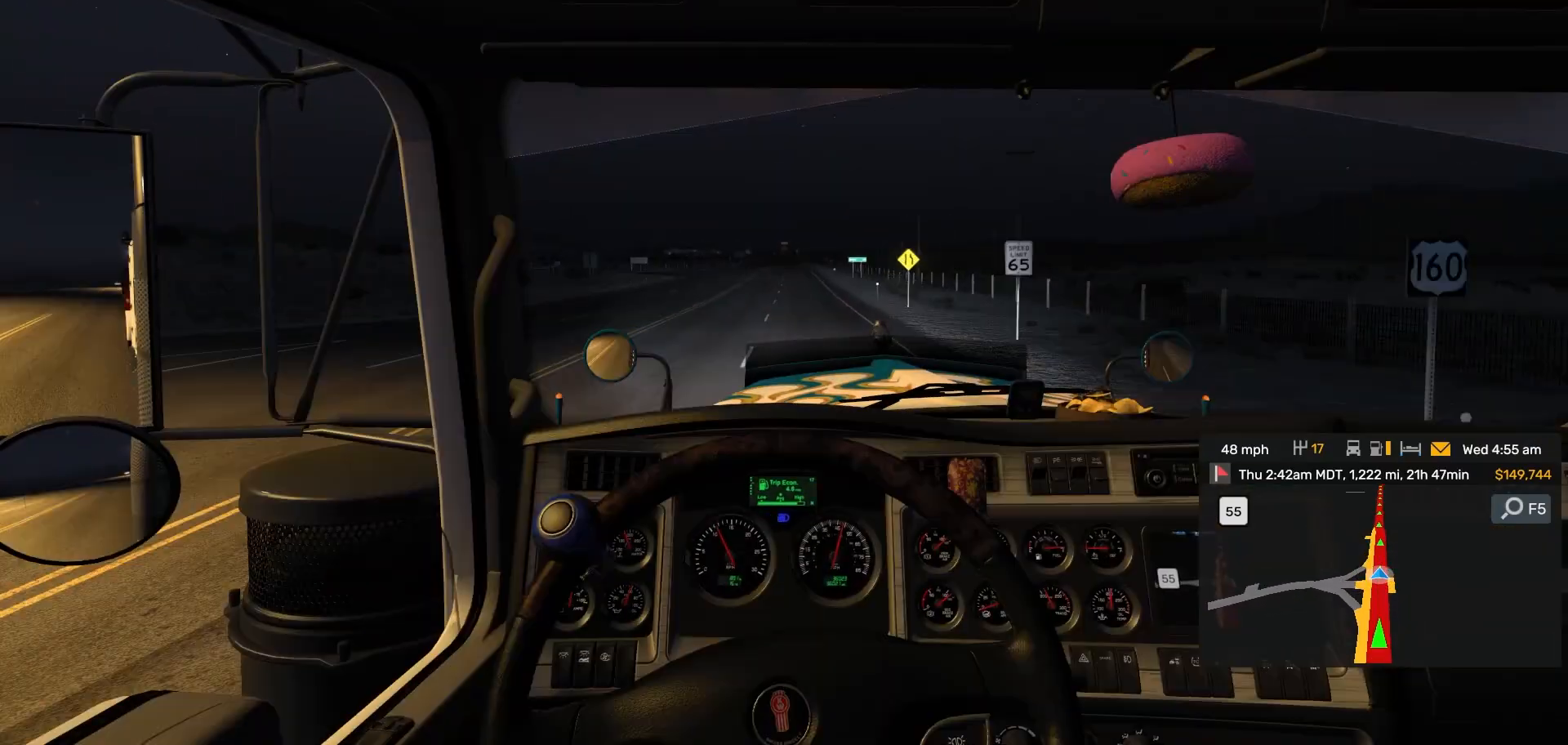
{"buttons": [], "left_stick": "center", "right_stick": "center", "events": [[383, "DPAD_LEFT", "down"], [417, "DPAD_LEFT", "up"]]}
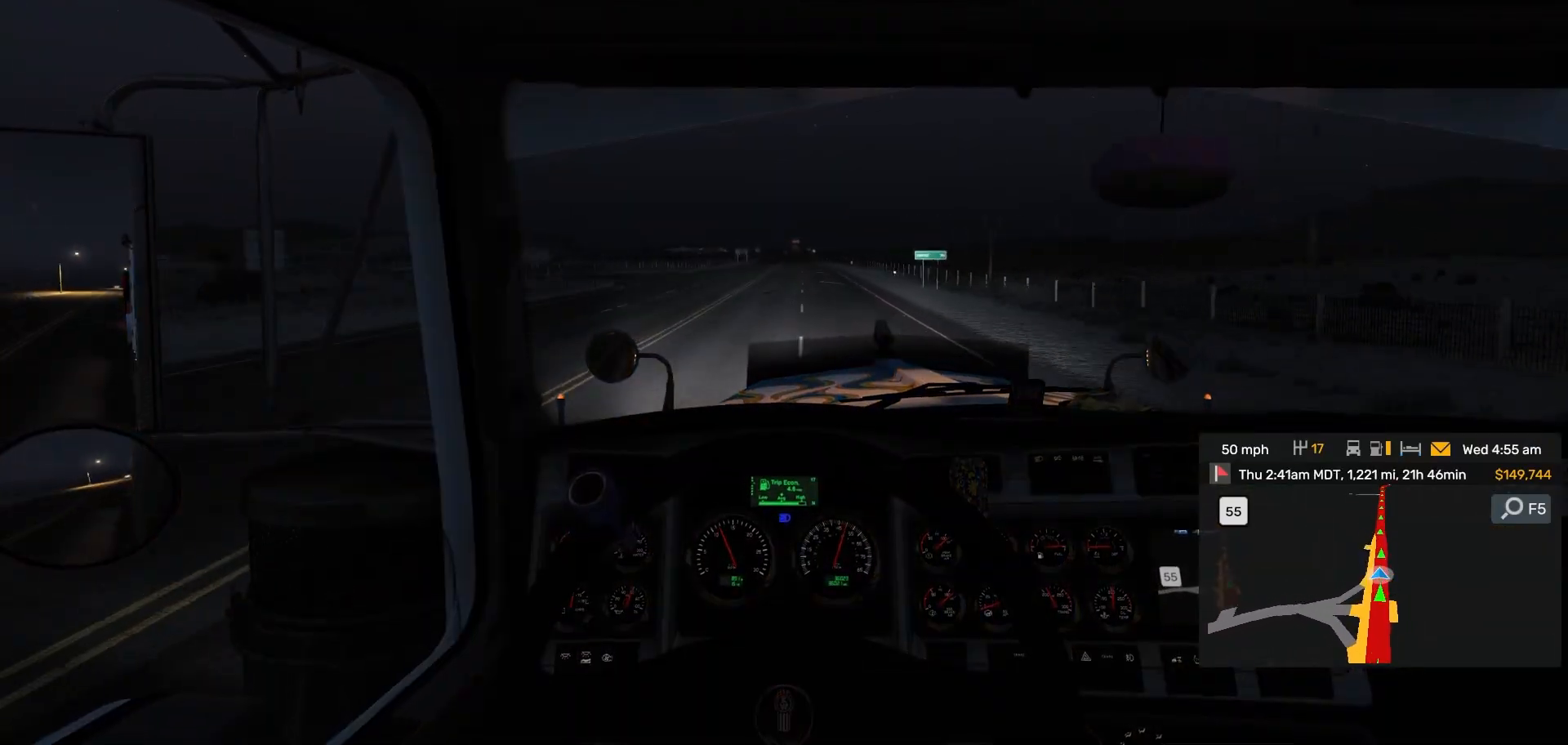
{"buttons": [], "left_stick": "center", "right_stick": "center", "events": []}
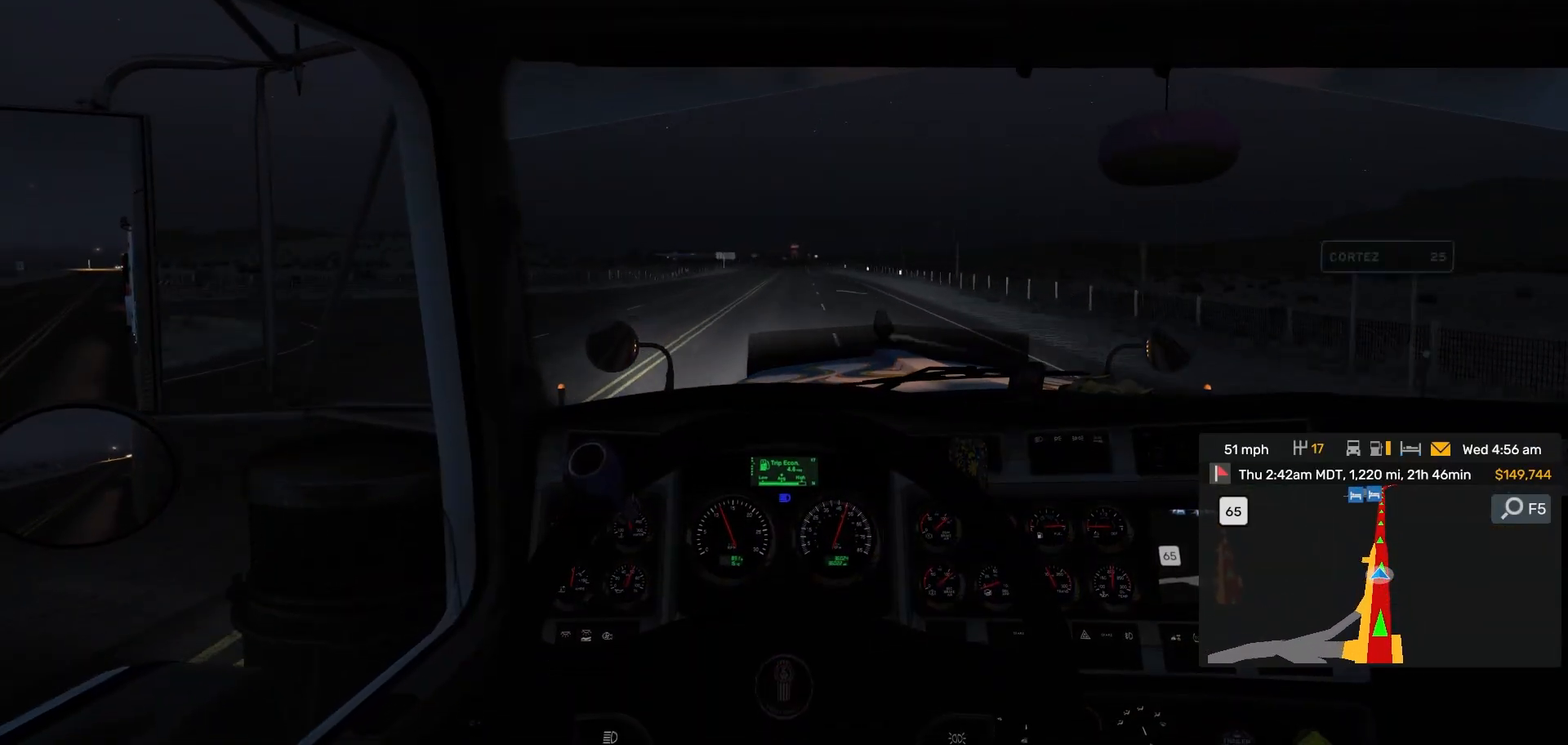
{"buttons": [], "left_stick": "center", "right_stick": "center", "events": []}
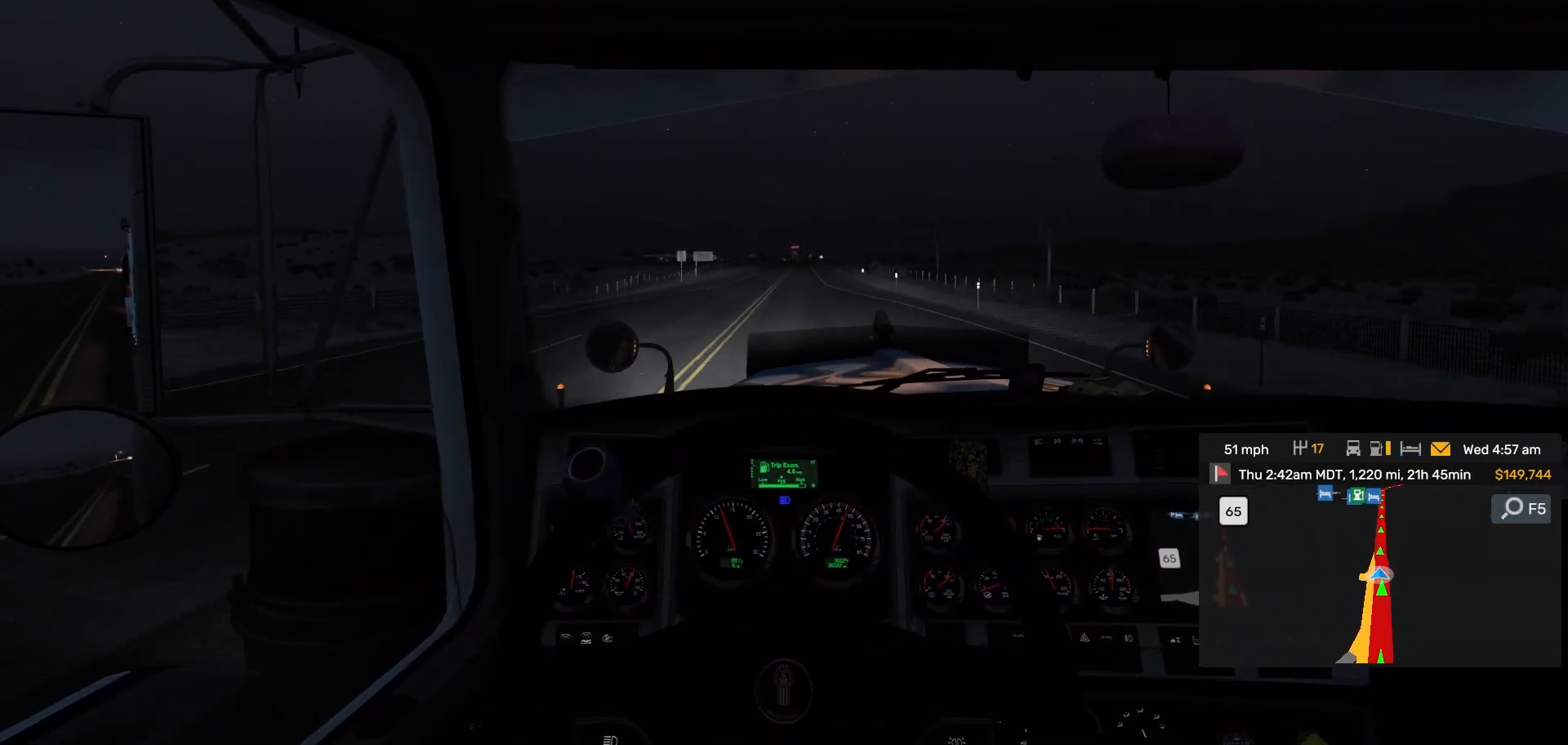
{"buttons": [], "left_stick": "center", "right_stick": "center", "events": []}
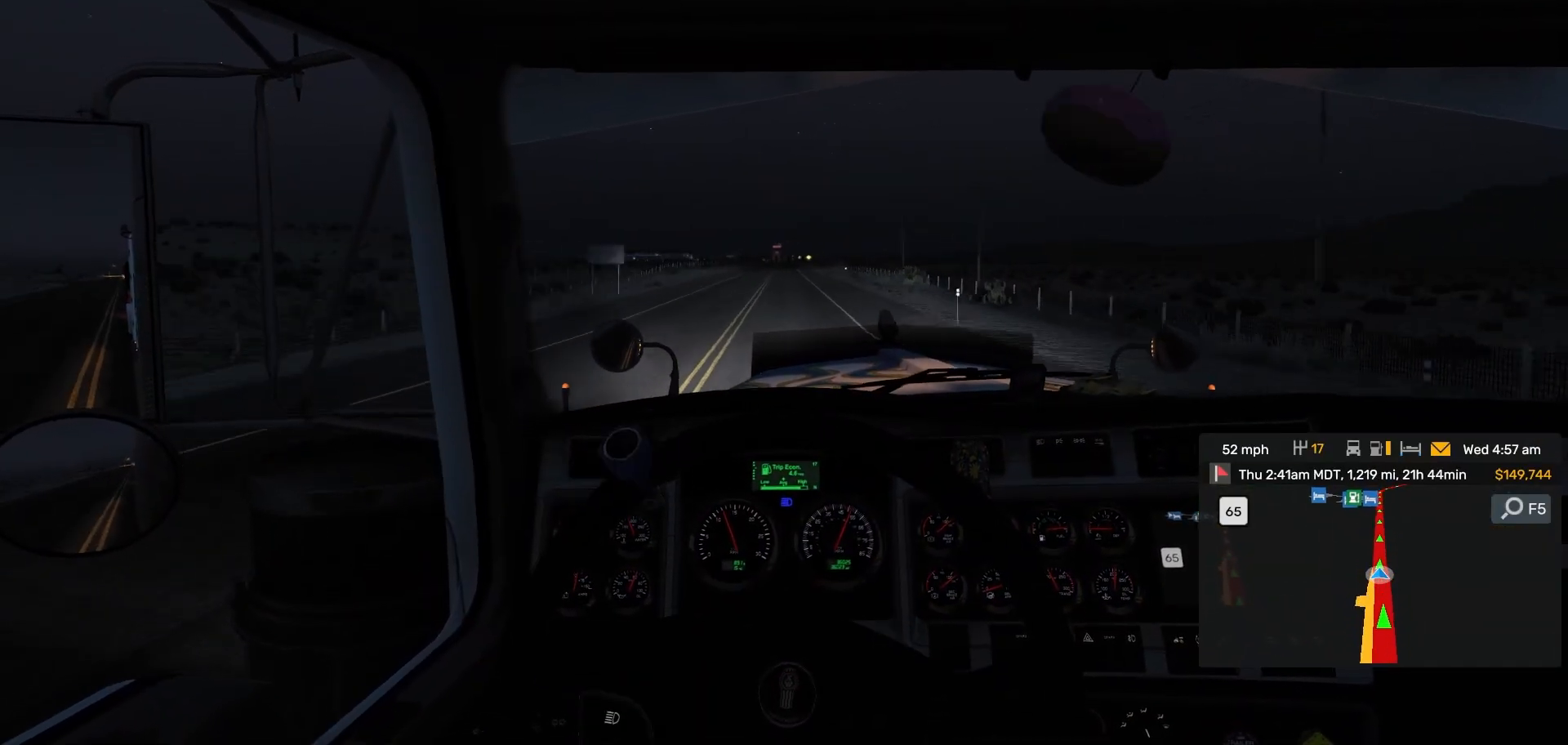
{"buttons": [], "left_stick": "center", "right_stick": "center", "events": []}
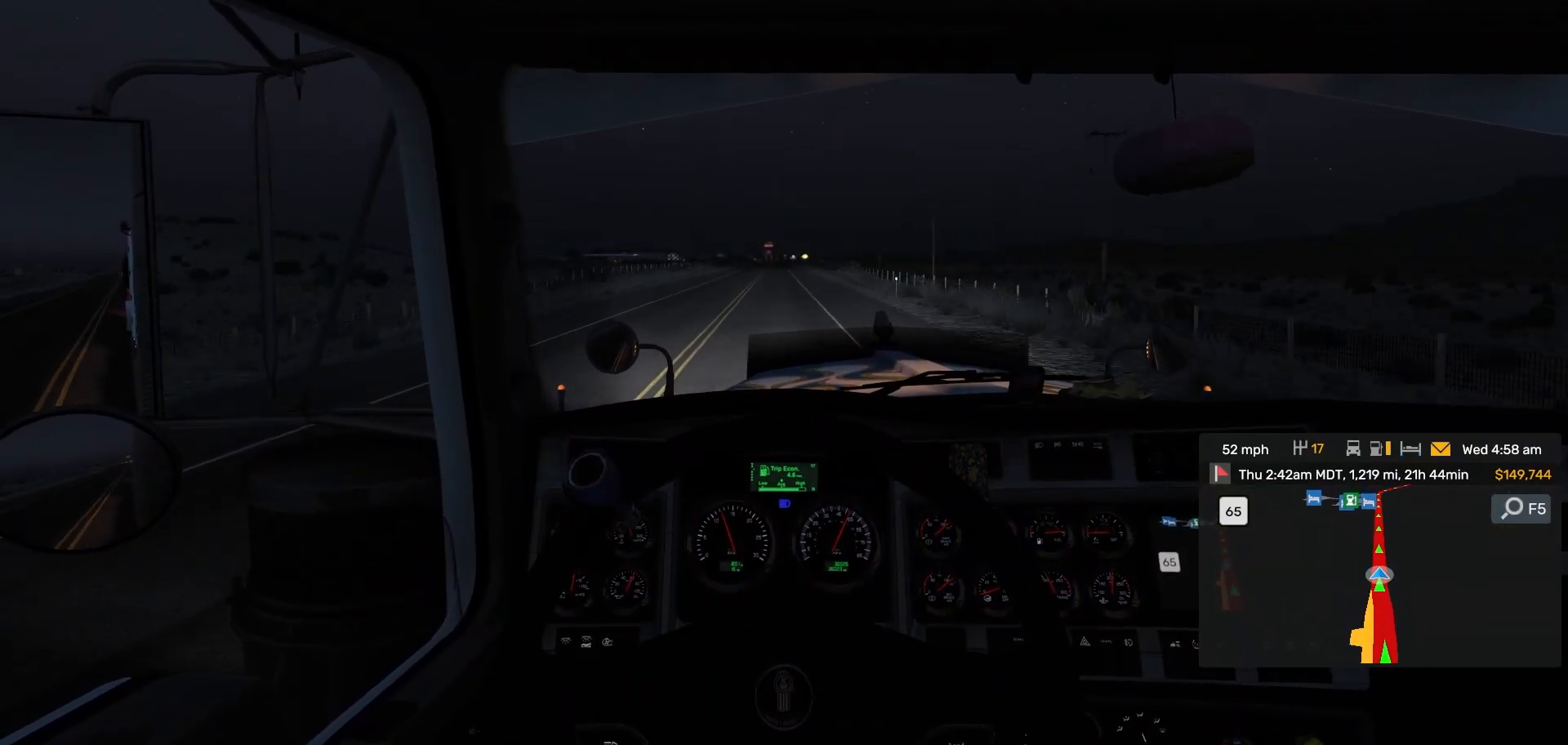
{"buttons": [], "left_stick": "up", "right_stick": "center", "events": [[300, "left_stick", "up"]]}
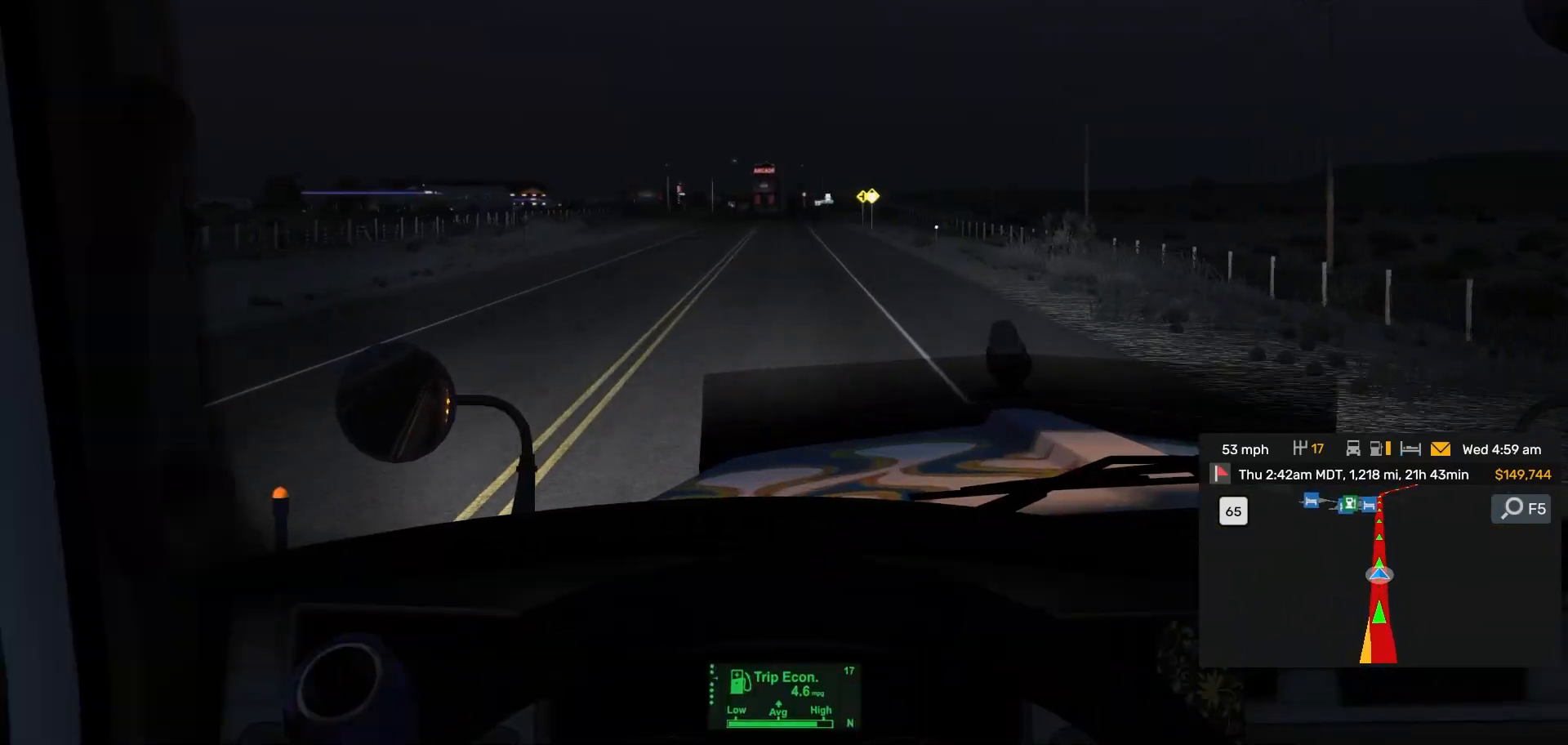
{"buttons": [], "left_stick": "center", "right_stick": "center", "events": [[433, "left_stick", "center"]]}
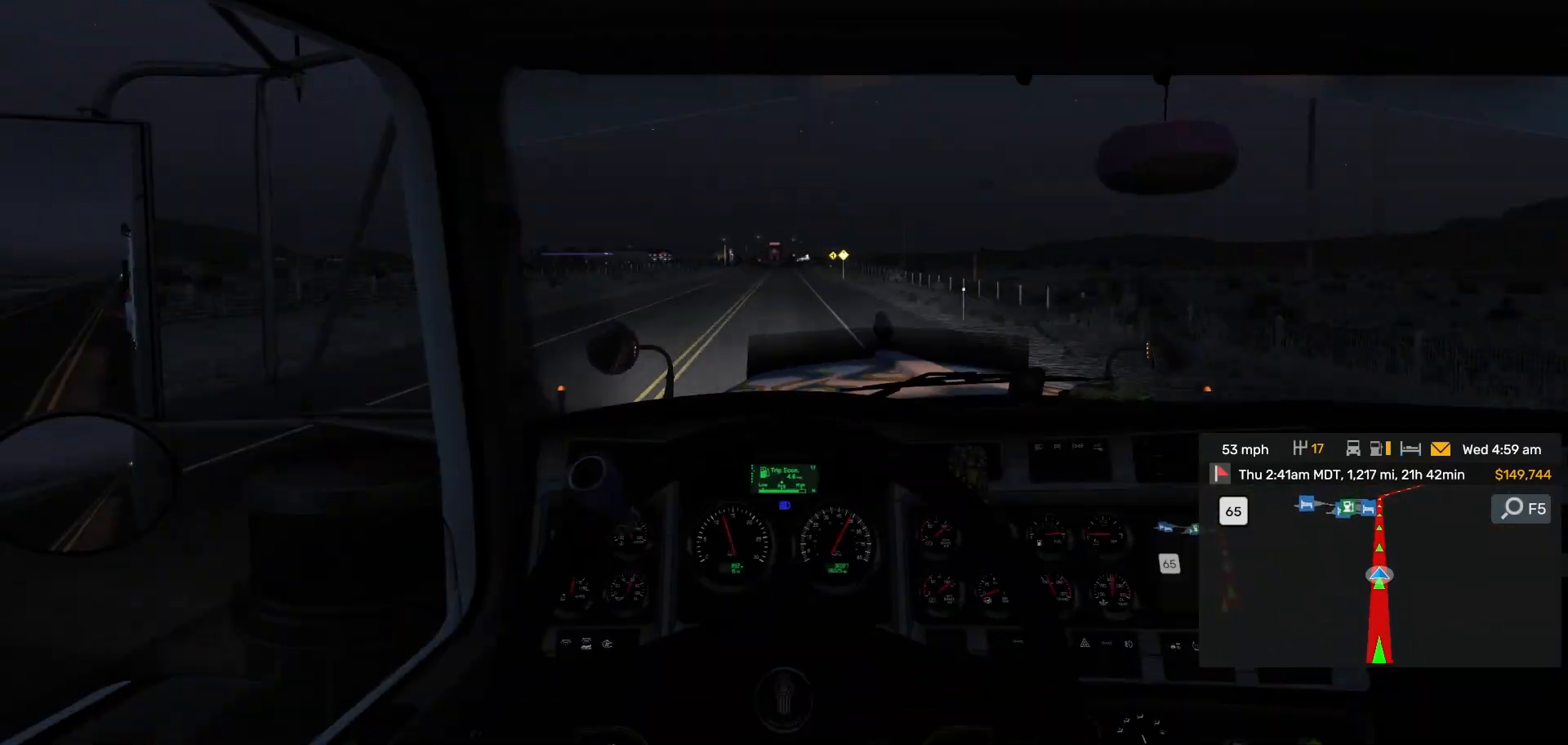
{"buttons": [], "left_stick": "center", "right_stick": "up-right", "events": [[500, "right_stick", "up-right"]]}